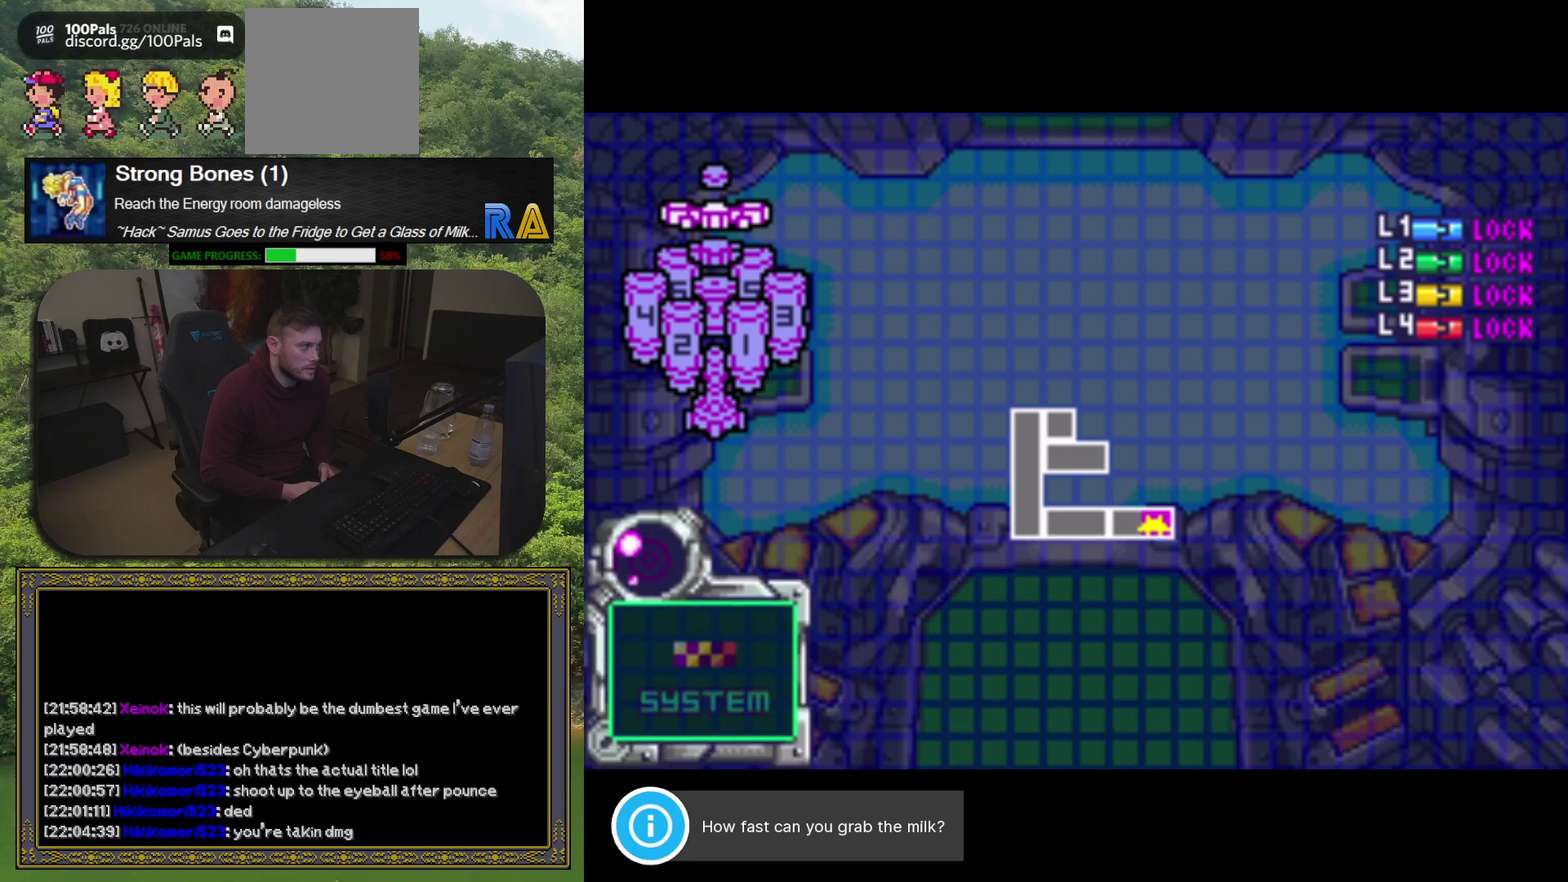
Gameplay with a controller (Xbox layout); each line is a JSON object with the inputs held at the frame after it. "events" lists button and stick changes between this image and that frame as [ms after this image, input, new state], when the widget could be followed in between. Not read: L3 R3 left_stick right_stick.
{"buttons": ["START"], "events": [[367, "START", "down"]]}
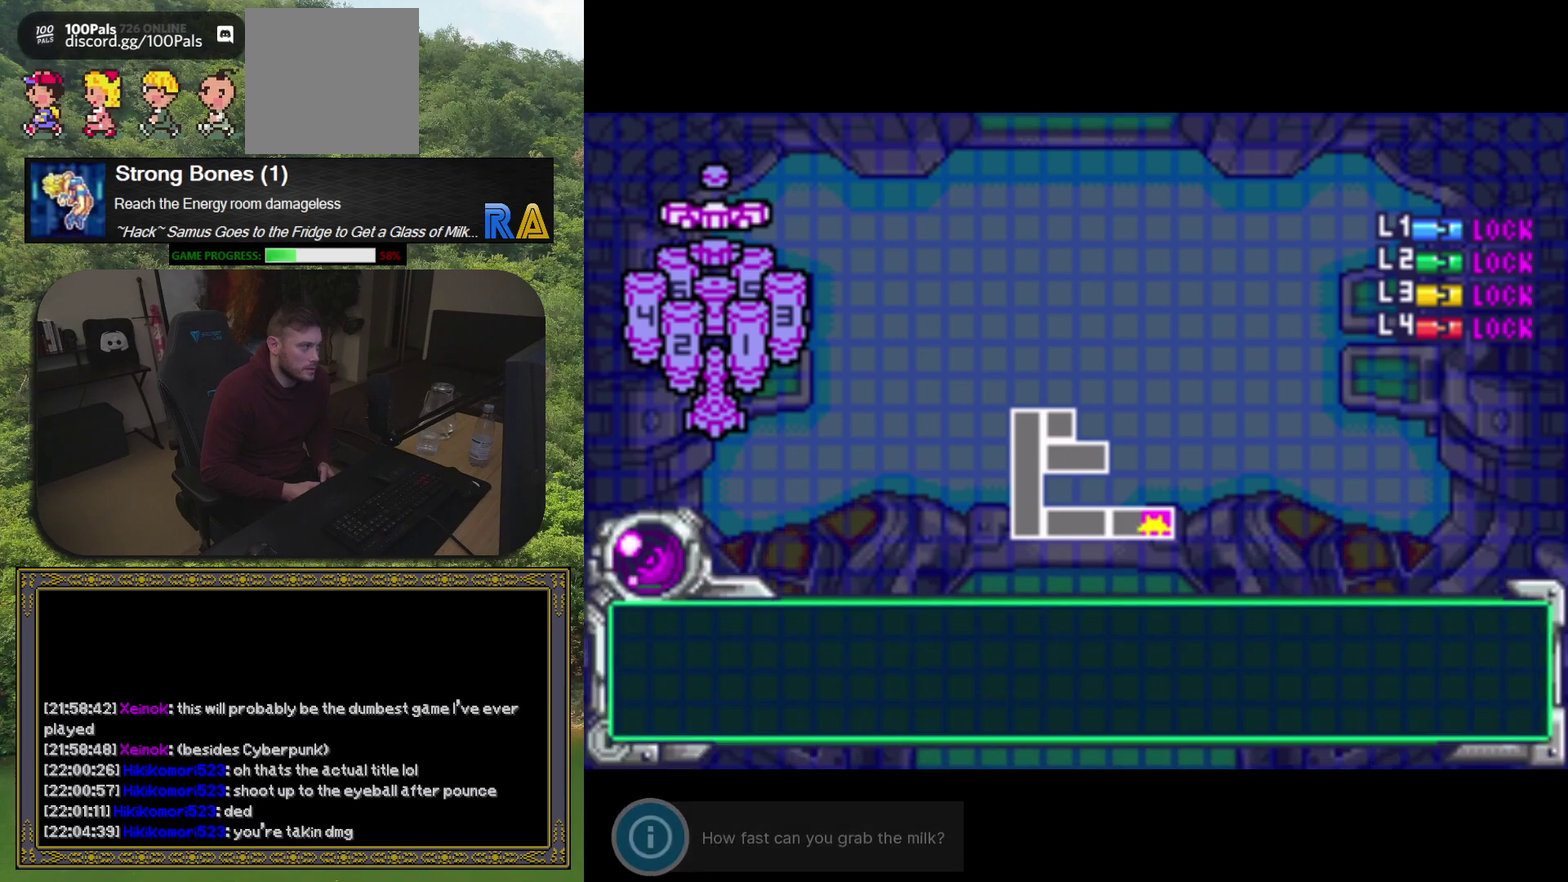
{"buttons": [], "events": [[167, "START", "up"]]}
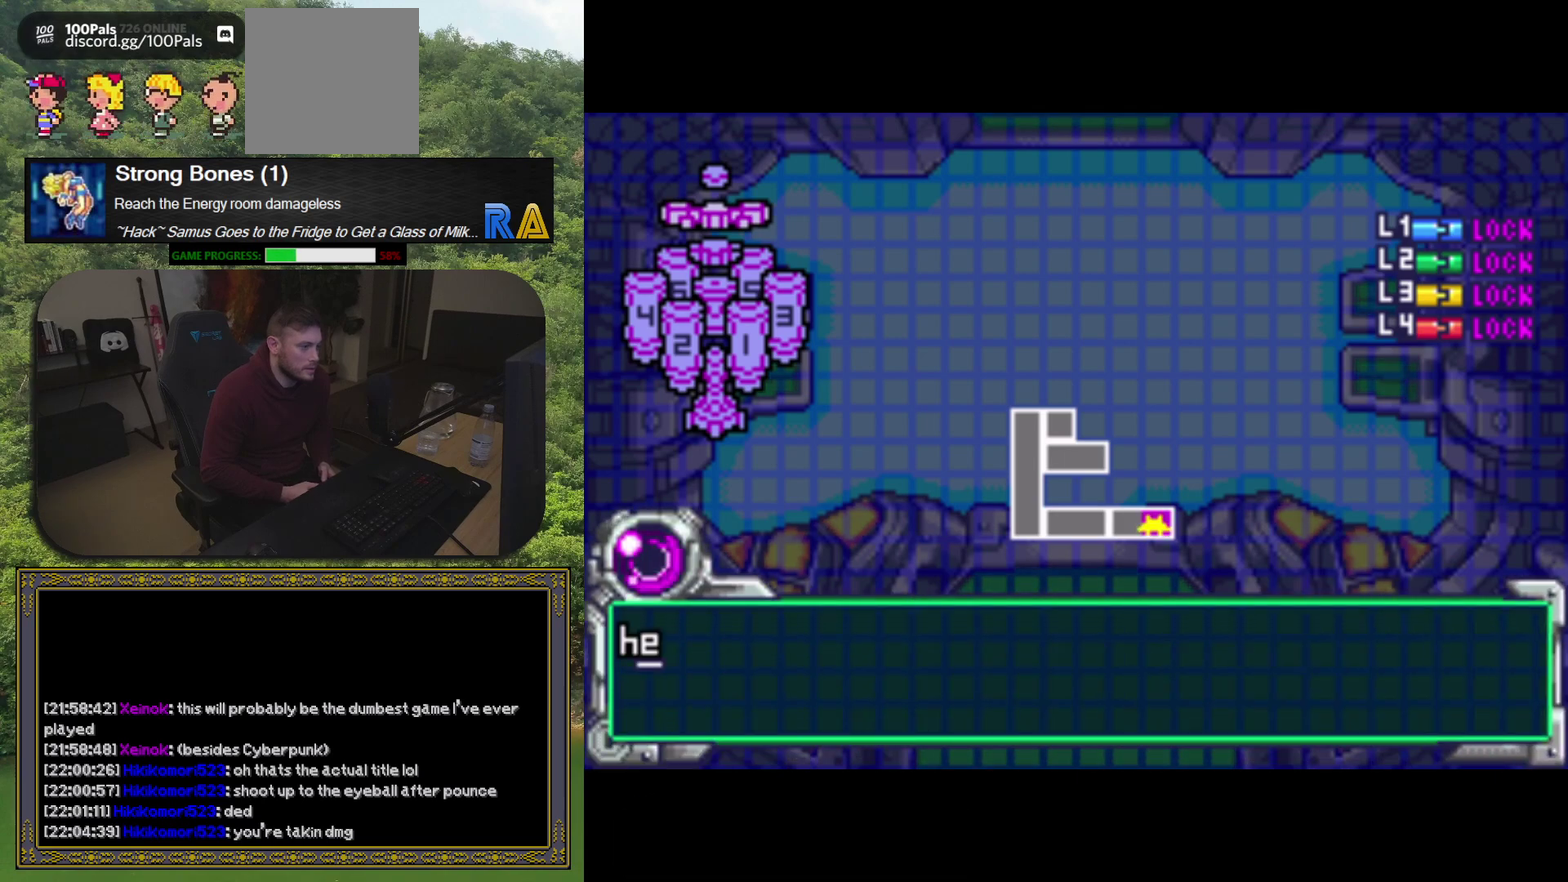
{"buttons": ["A", "X"], "events": [[17, "X", "down"], [117, "A", "down"]]}
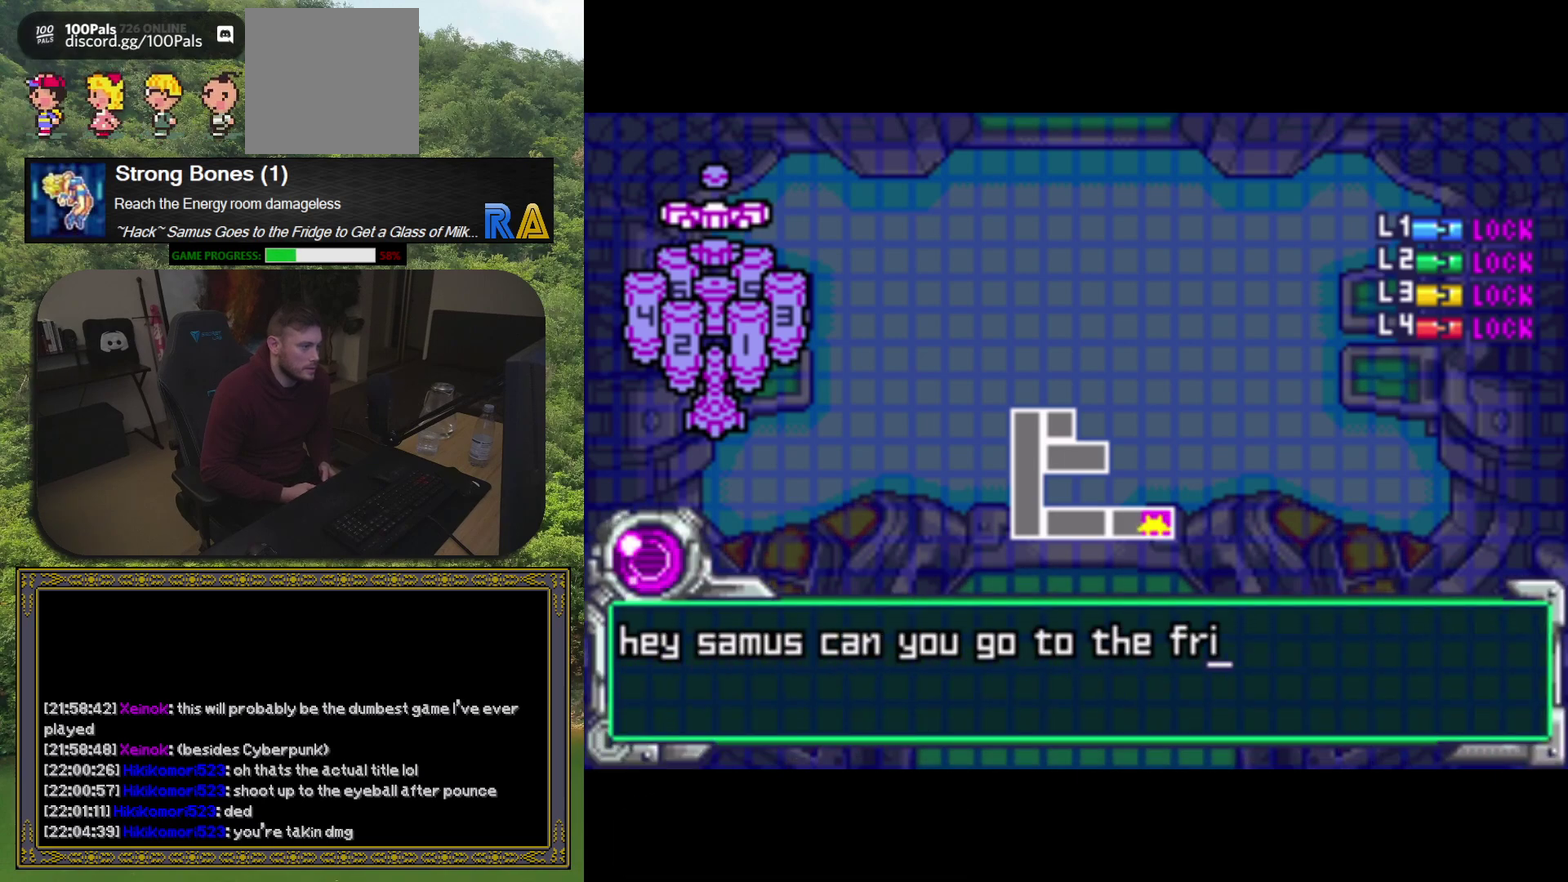
{"buttons": ["A", "X"], "events": []}
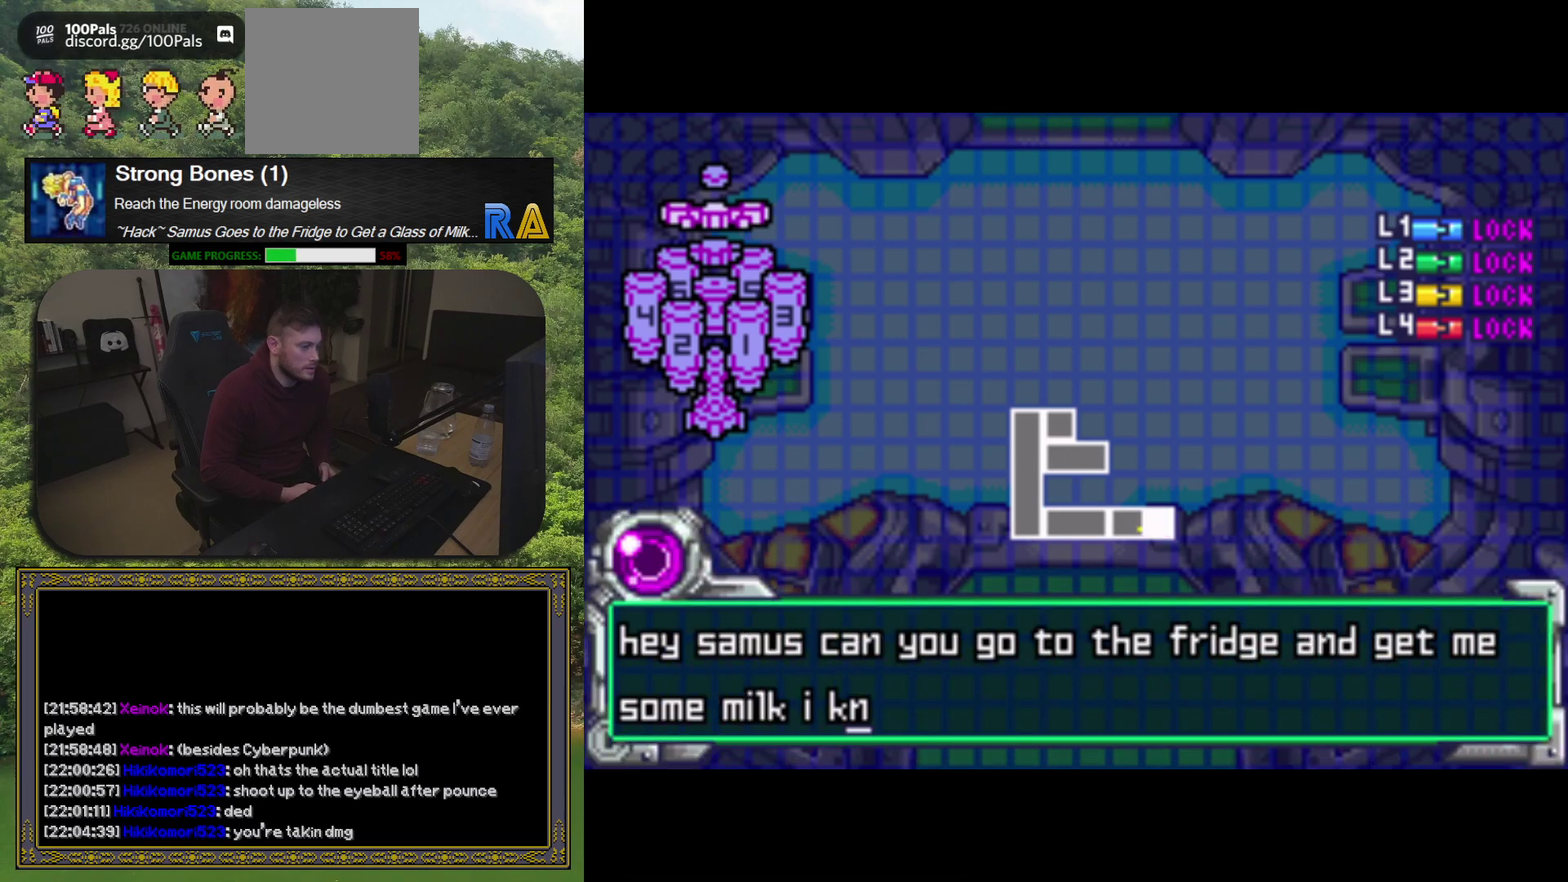
{"buttons": ["A", "X"], "events": []}
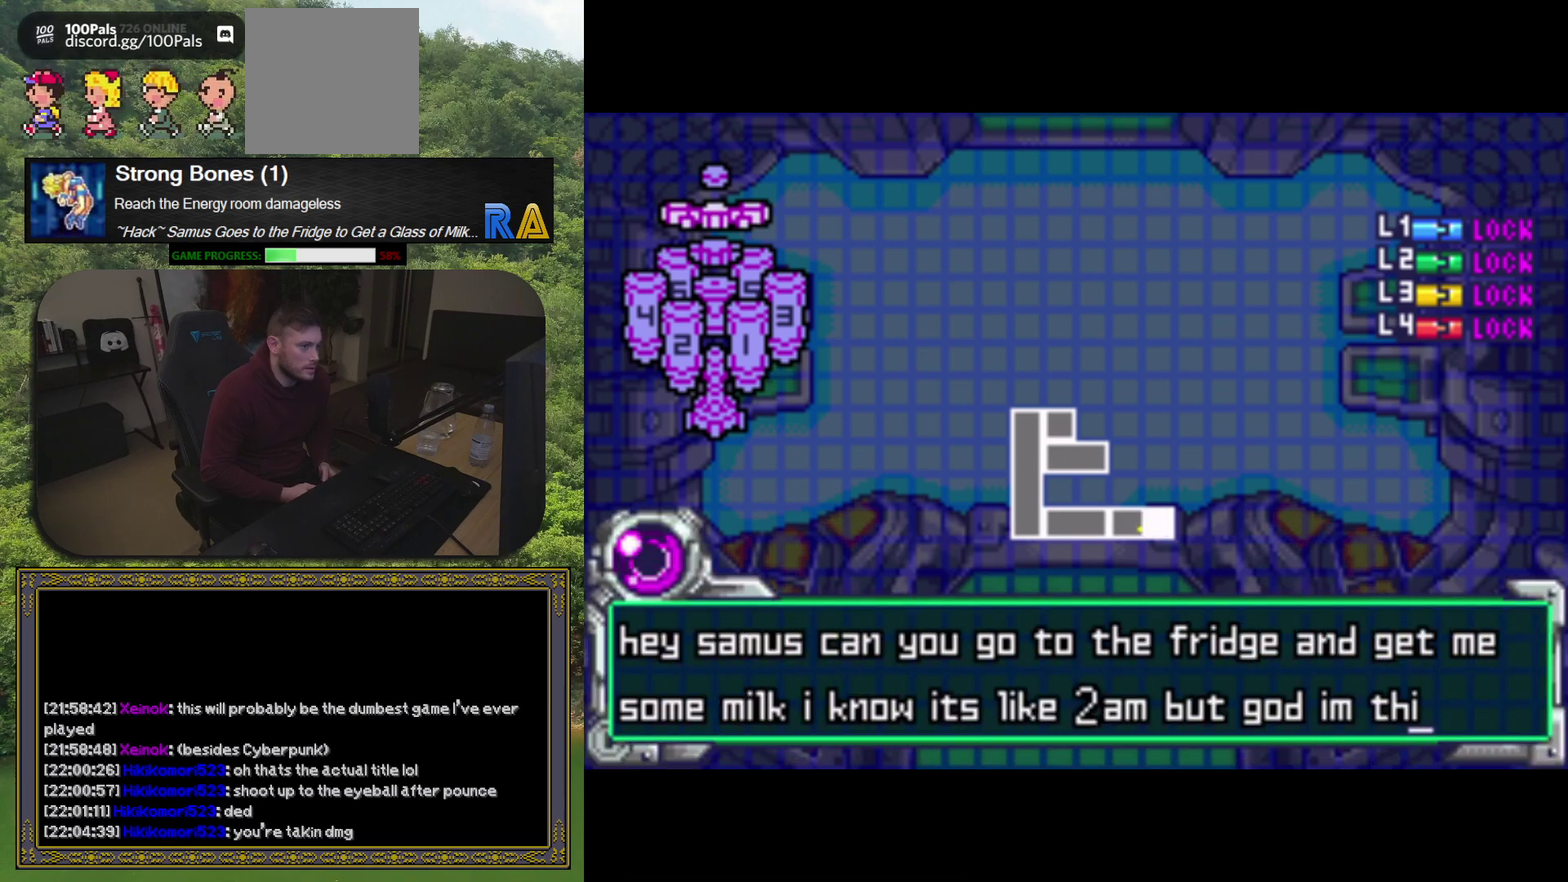
{"buttons": ["X"], "events": [[50, "A", "up"], [133, "X", "up"], [283, "X", "down"]]}
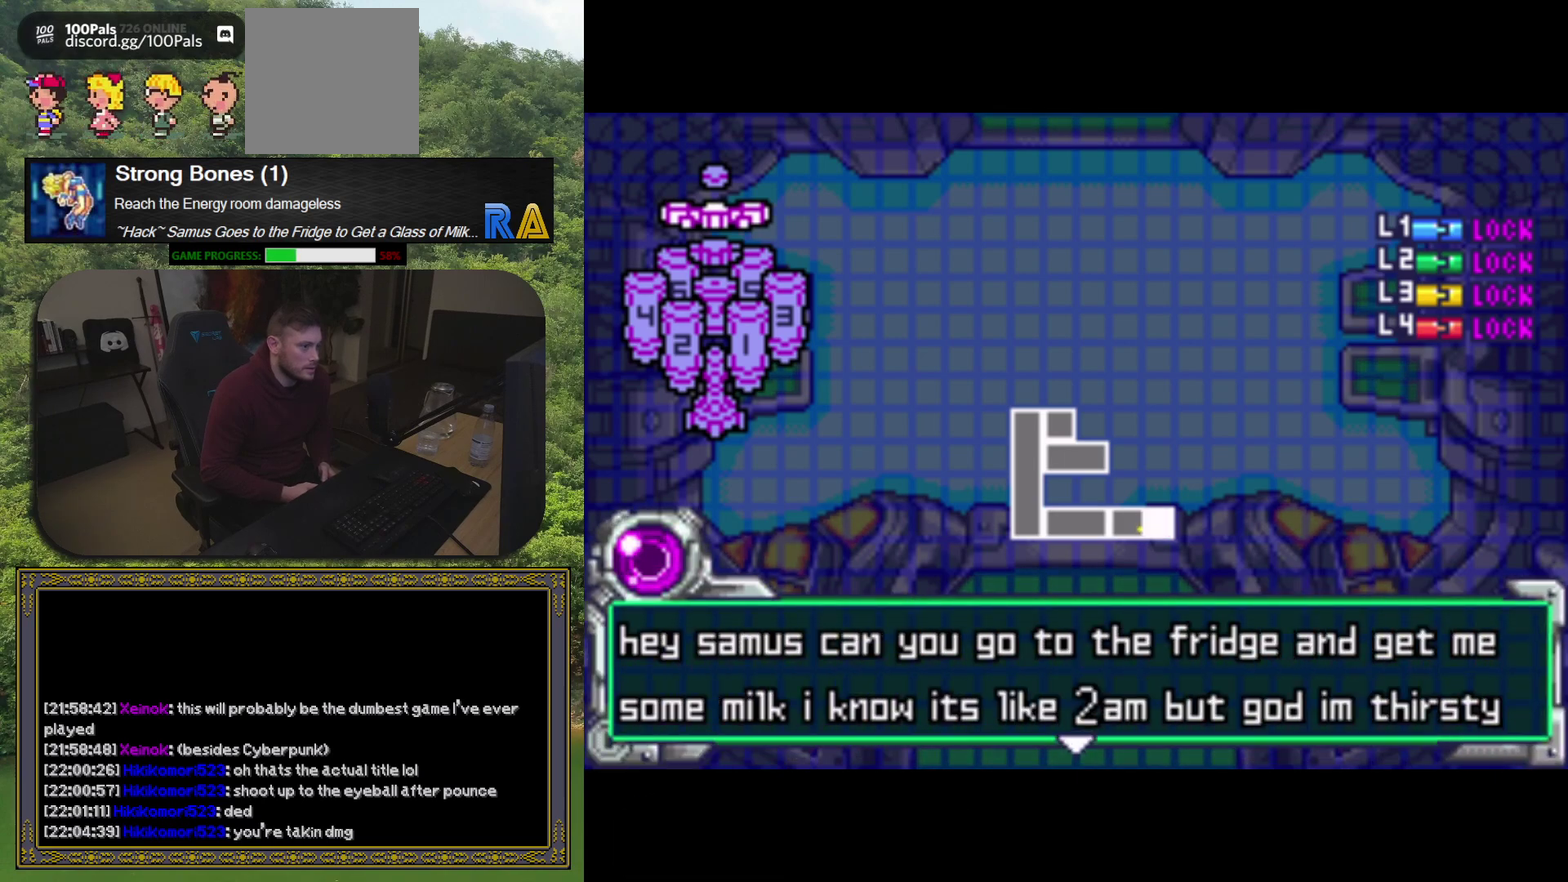
{"buttons": [], "events": [[50, "X", "up"], [233, "A", "down"], [417, "A", "up"]]}
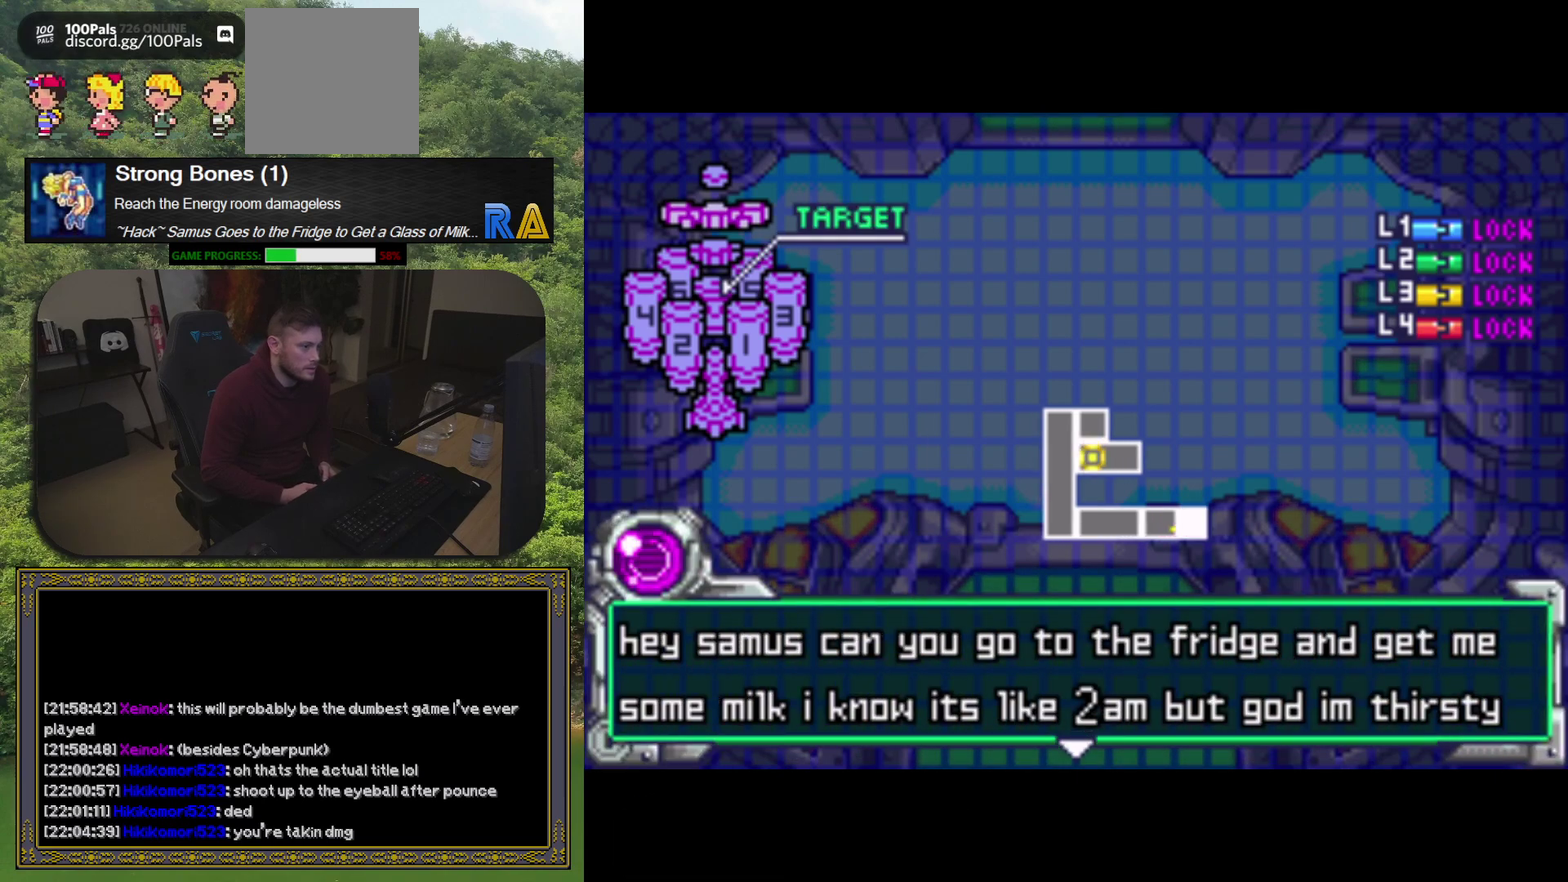
{"buttons": ["A"], "events": [[450, "A", "down"]]}
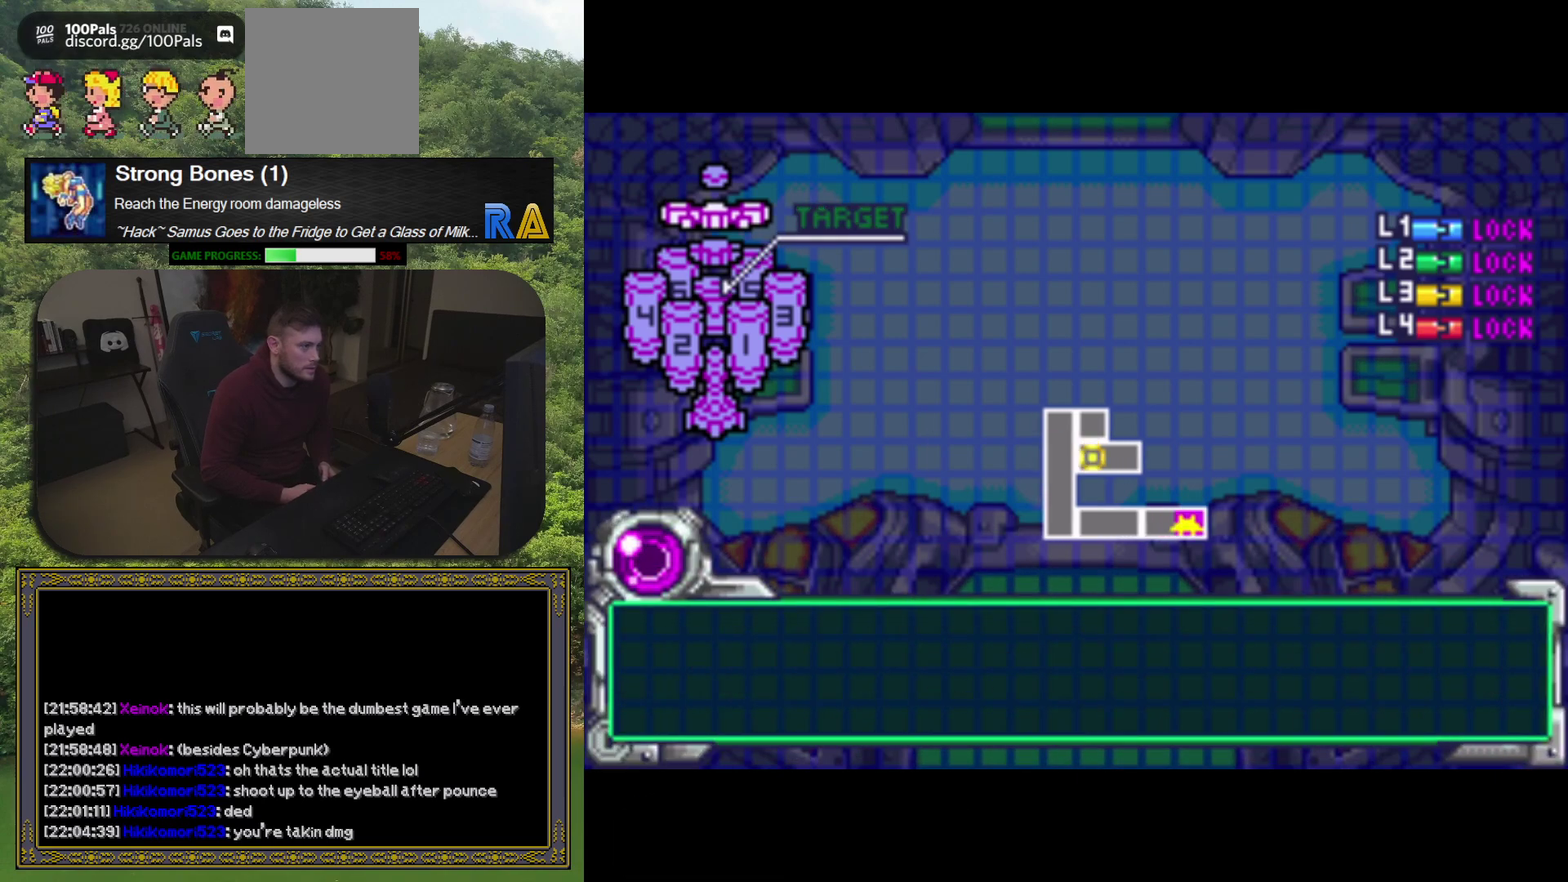
{"buttons": [], "events": [[117, "A", "up"]]}
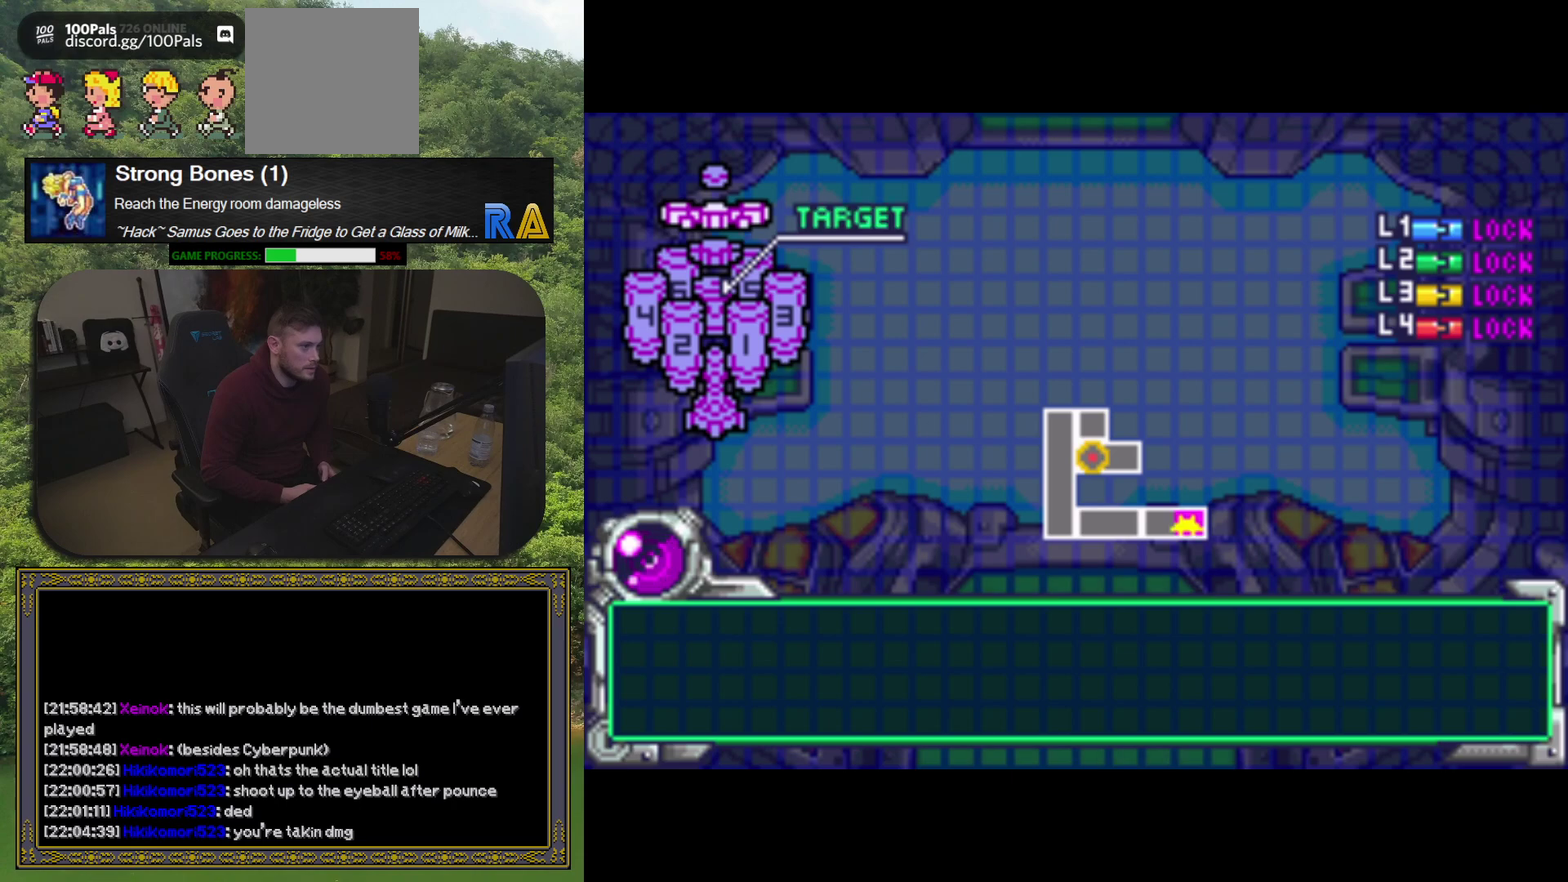
{"buttons": ["A"], "events": [[300, "A", "down"]]}
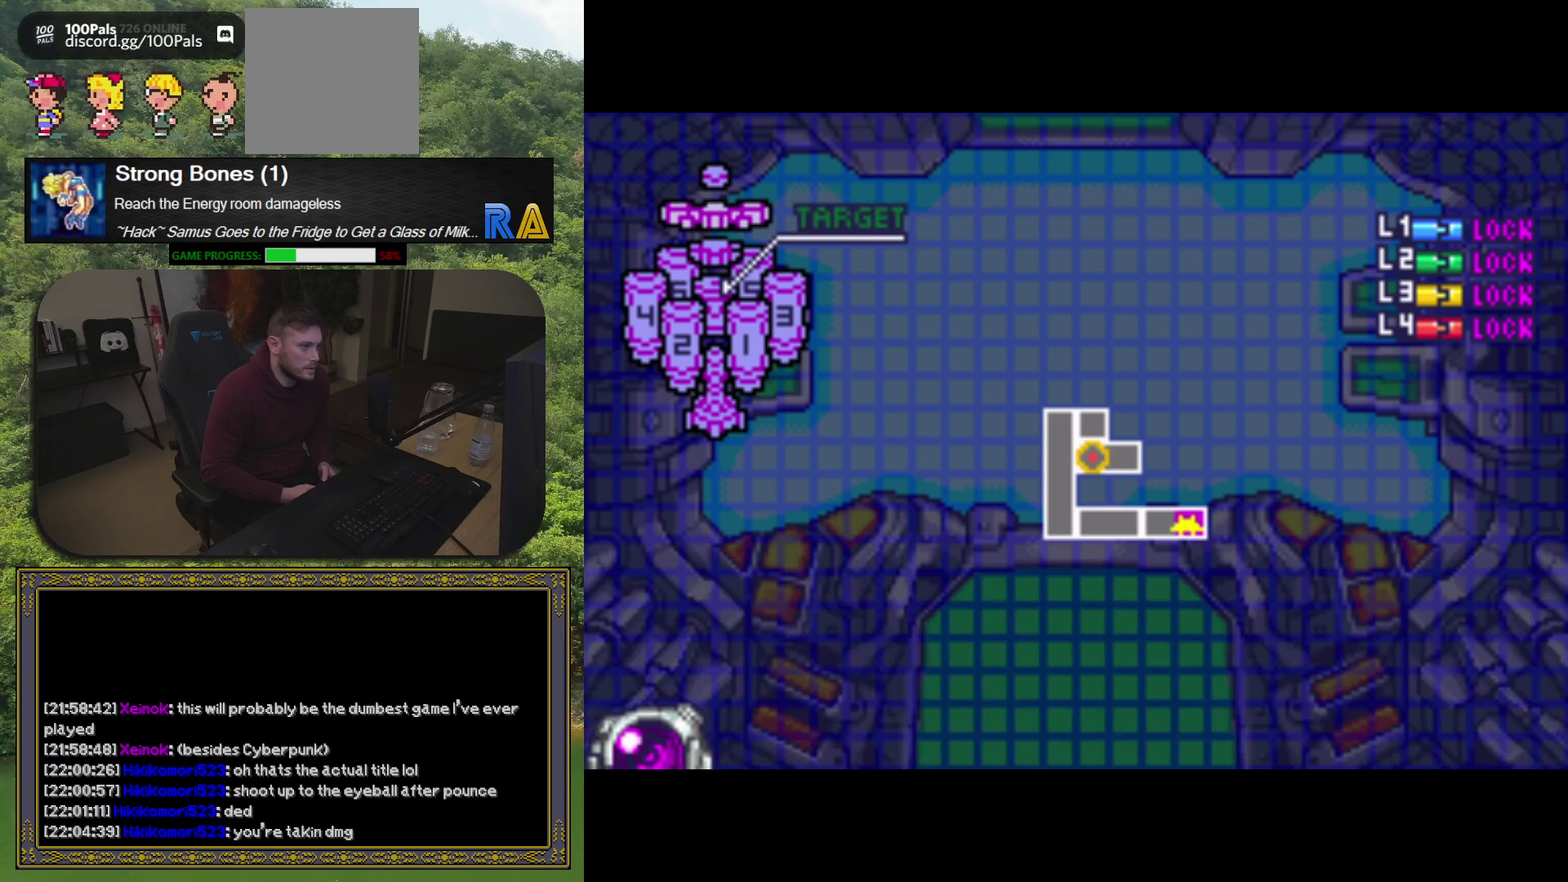
{"buttons": [], "events": [[67, "A", "up"]]}
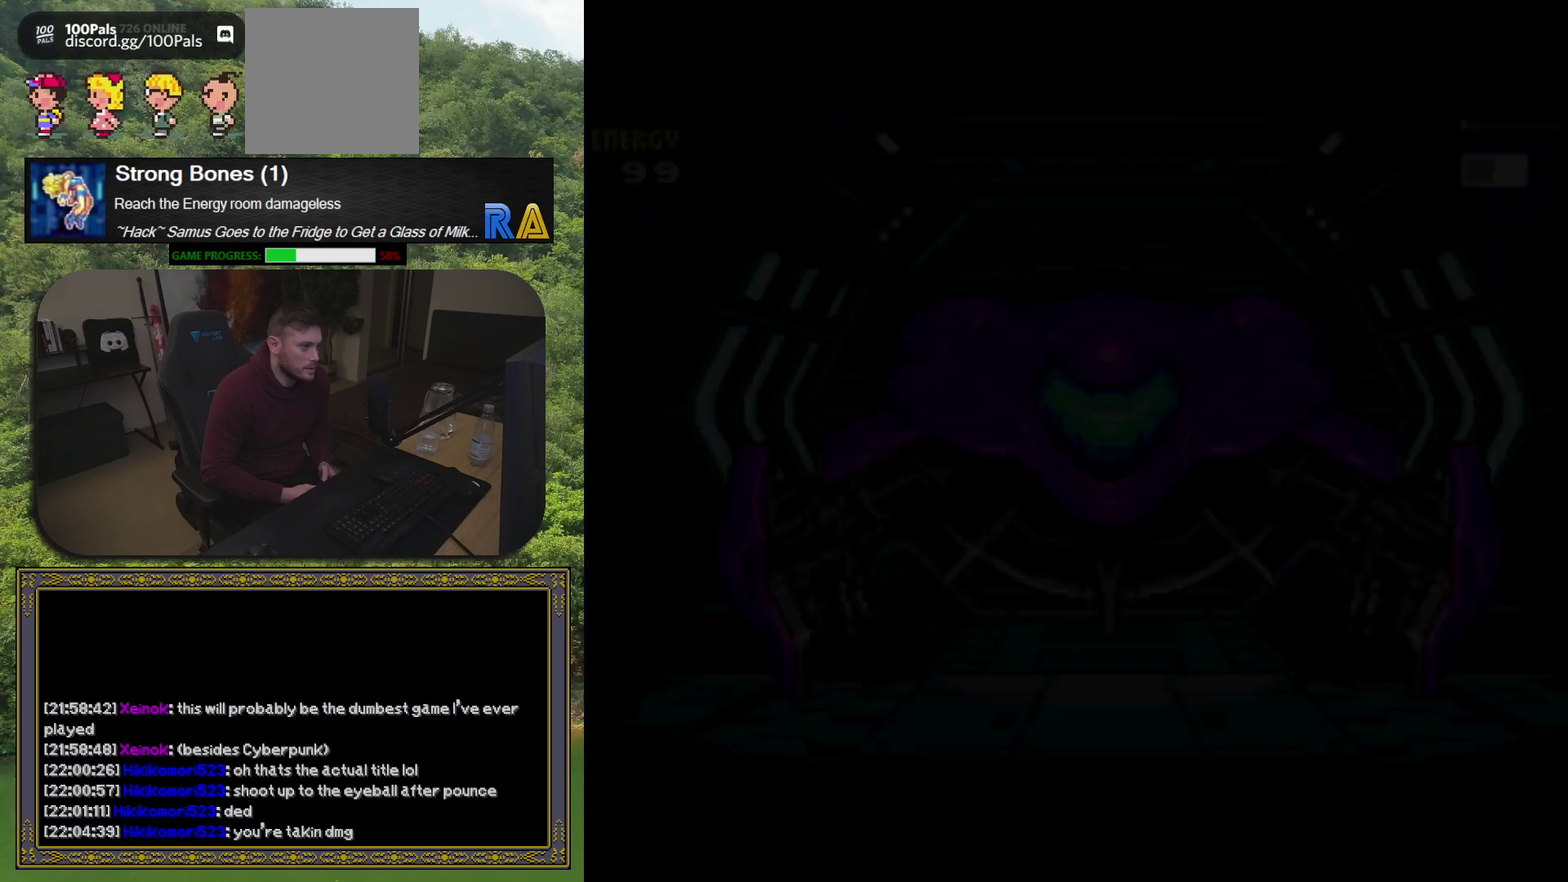
{"buttons": [], "events": []}
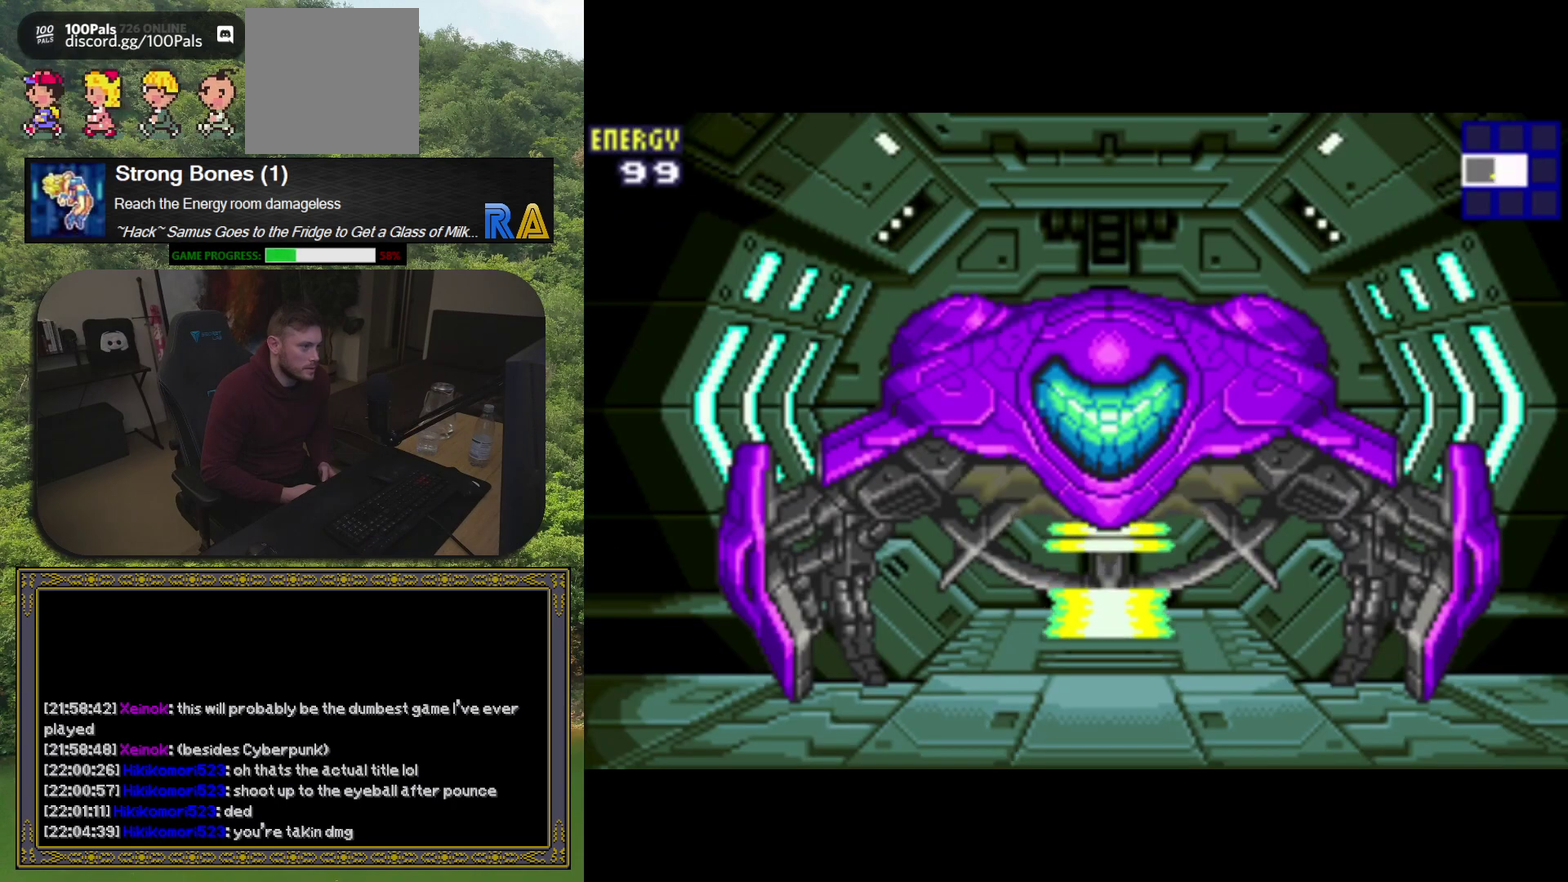
{"buttons": [], "events": []}
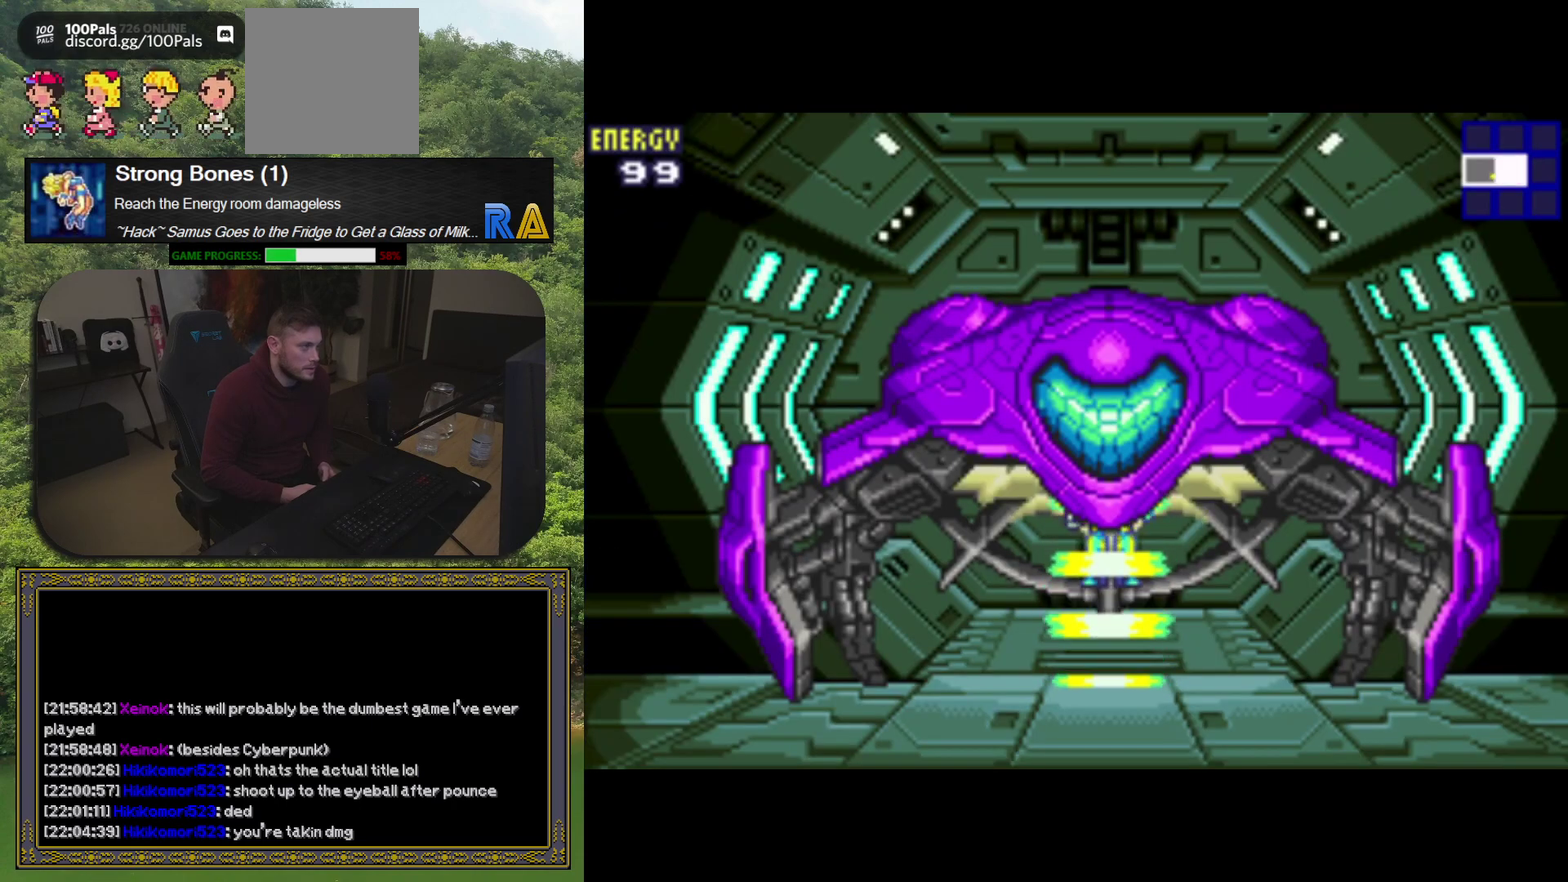
{"buttons": [], "events": []}
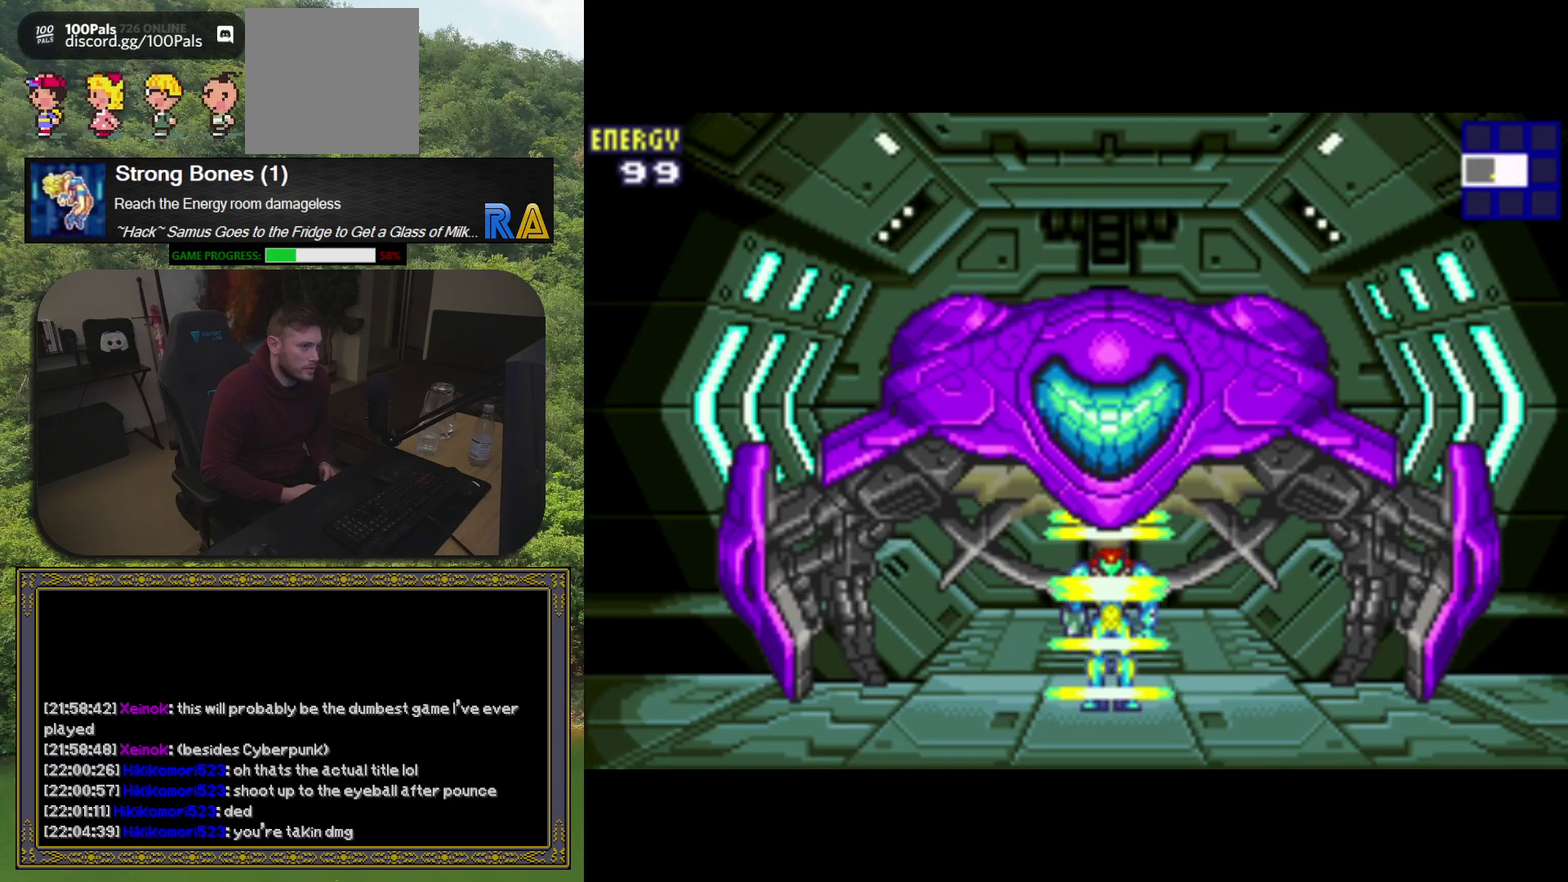
{"buttons": ["DPAD_LEFT"], "events": [[383, "DPAD_LEFT", "down"]]}
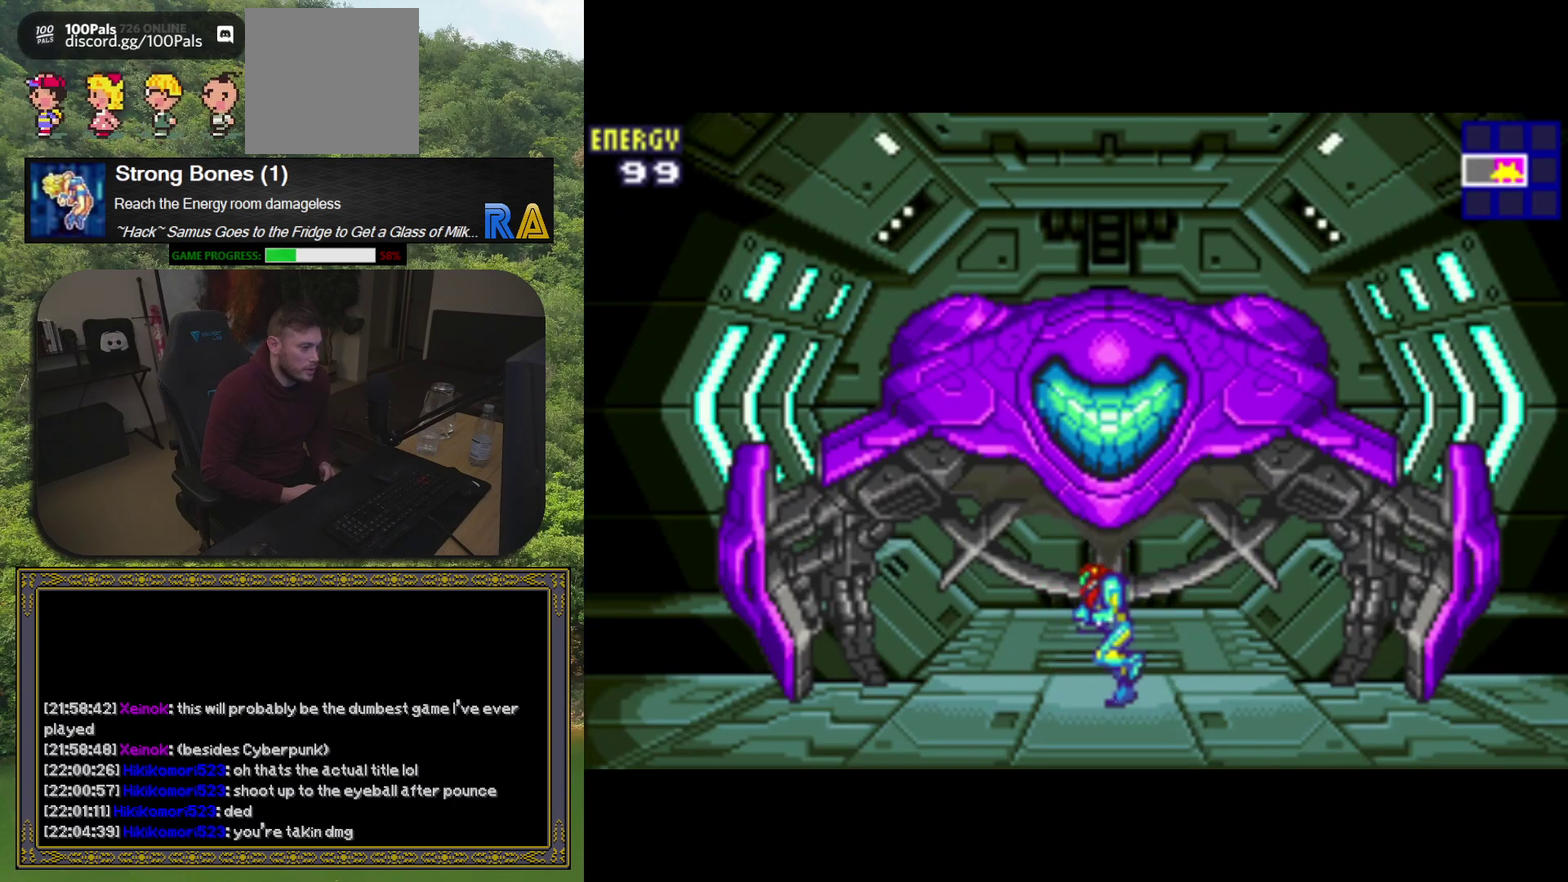
{"buttons": ["X", "DPAD_LEFT"], "events": [[467, "X", "down"]]}
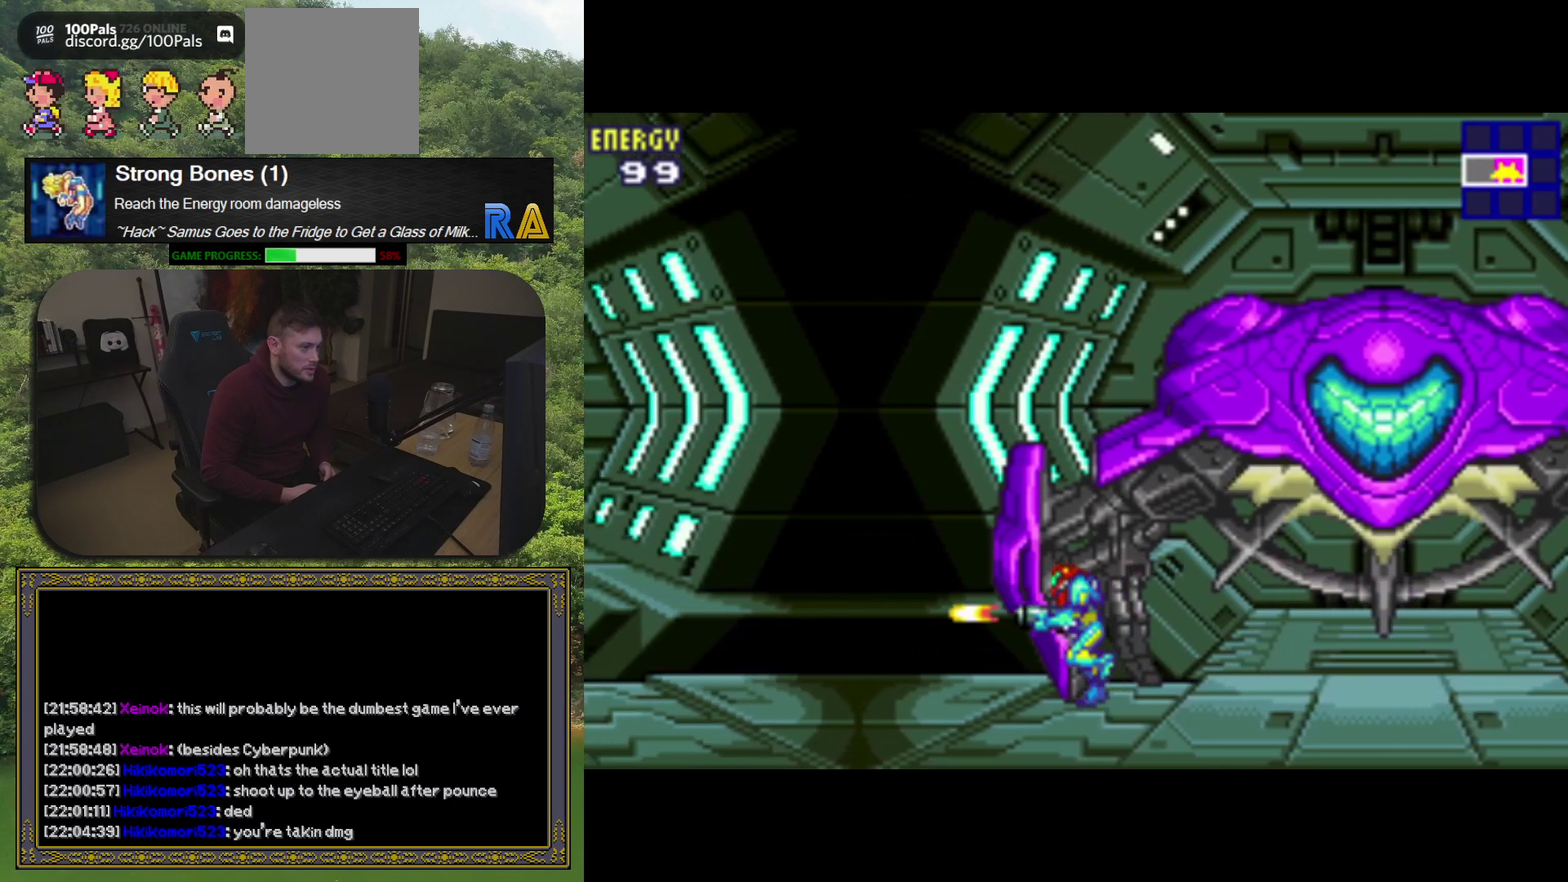
{"buttons": ["DPAD_LEFT"], "events": [[117, "X", "up"], [200, "X", "down"], [267, "X", "up"], [350, "X", "down"], [433, "X", "up"]]}
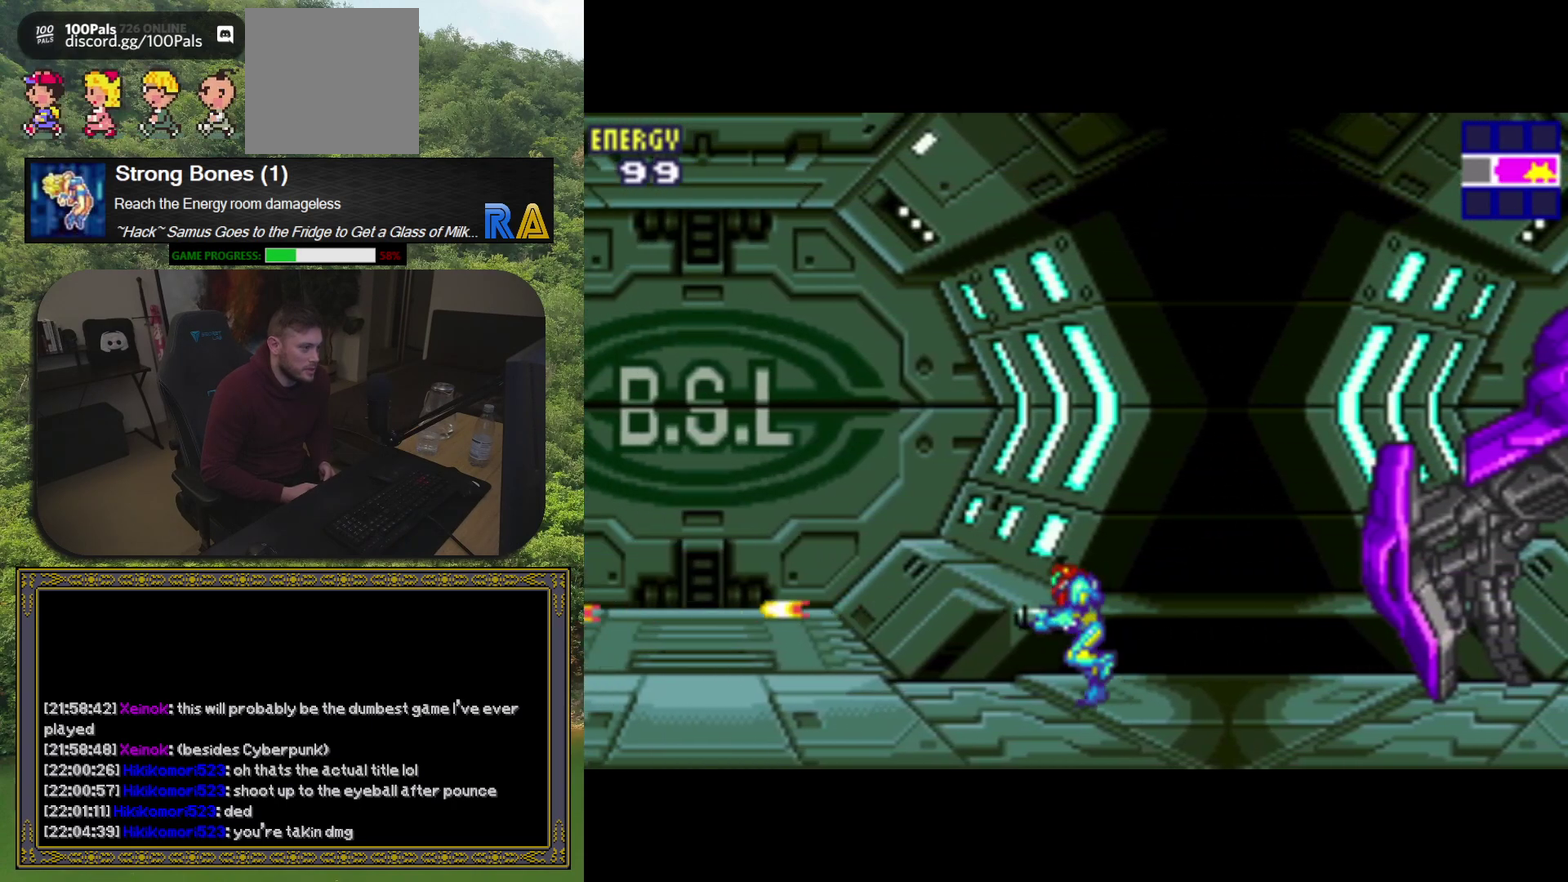
{"buttons": ["X", "DPAD_LEFT"], "events": [[17, "X", "down"], [100, "X", "up"], [167, "X", "down"], [267, "X", "up"], [350, "X", "down"], [433, "X", "up"], [500, "X", "down"]]}
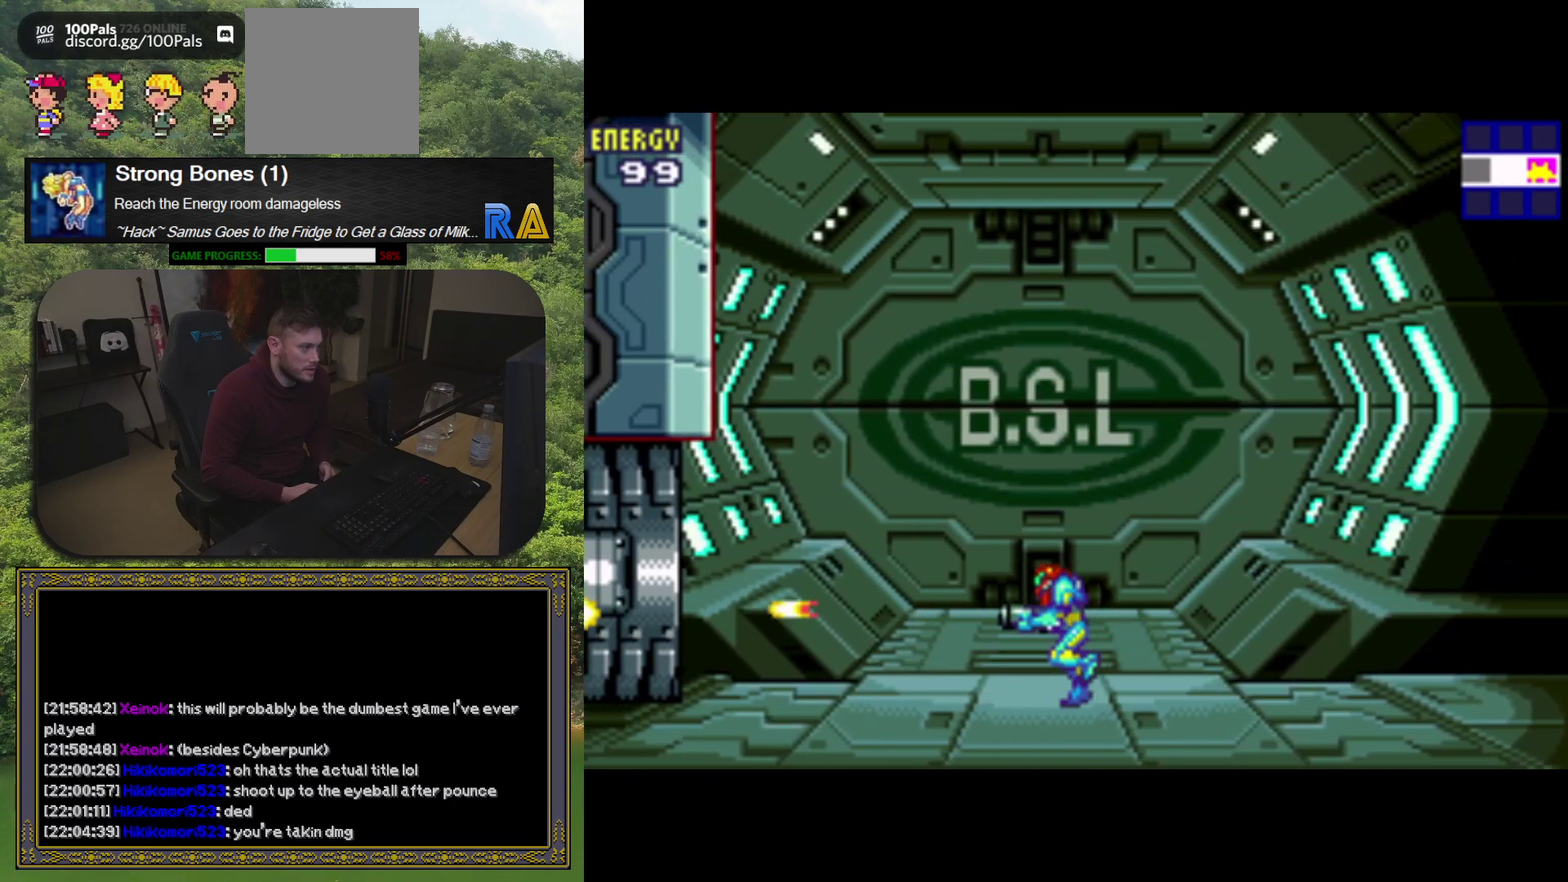
{"buttons": ["DPAD_LEFT"], "events": [[100, "X", "up"], [183, "X", "down"], [250, "X", "up"], [350, "X", "down"], [367, "DPAD_LEFT", "up"], [417, "X", "up"], [467, "DPAD_LEFT", "down"]]}
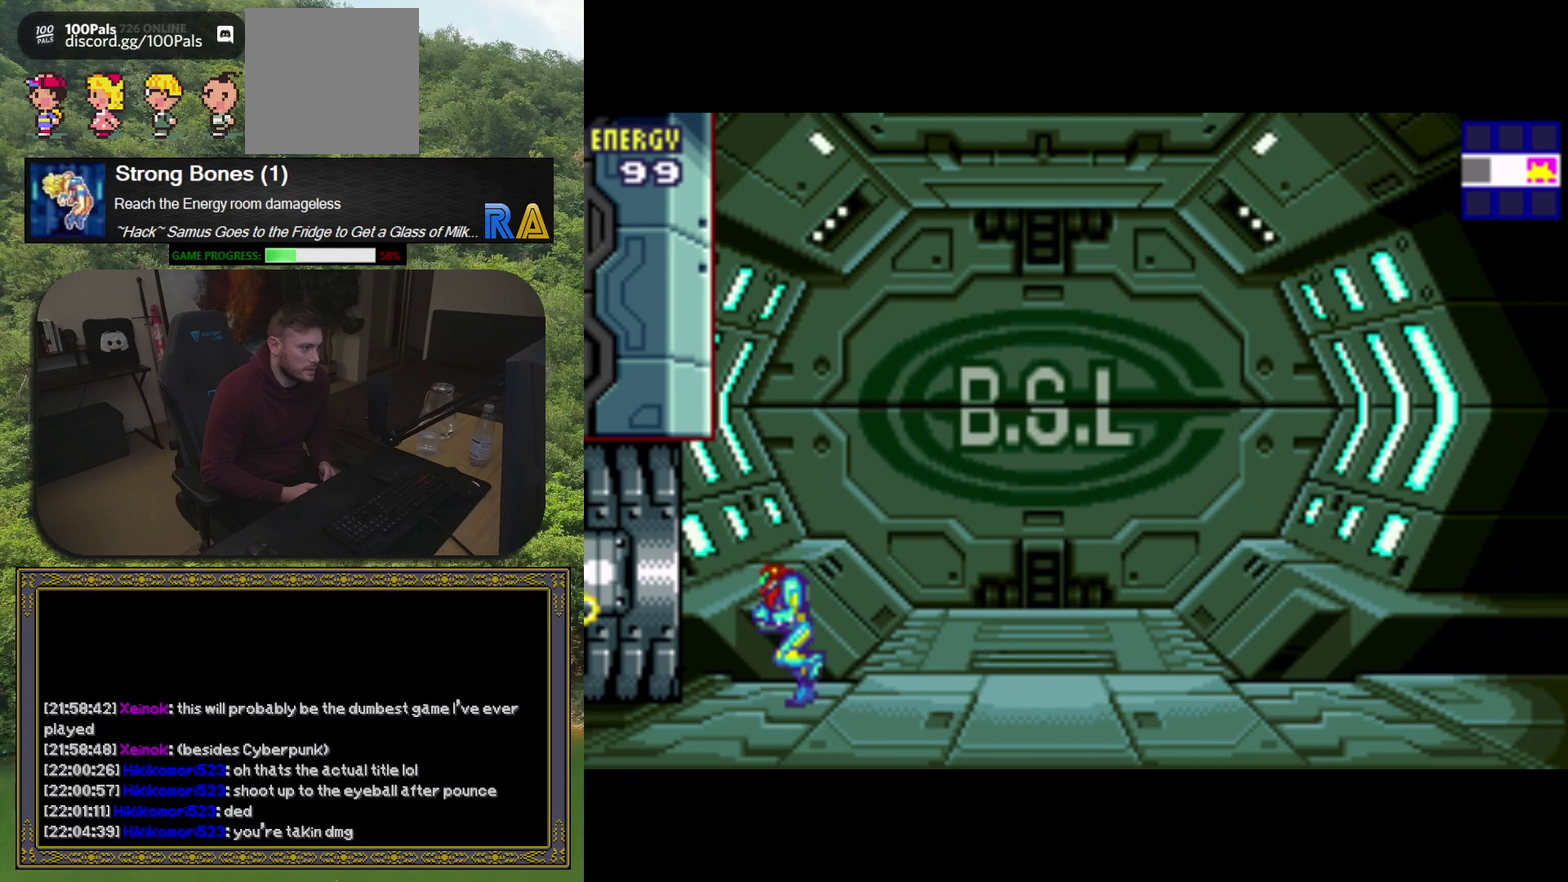
{"buttons": [], "events": [[150, "DPAD_LEFT", "up"]]}